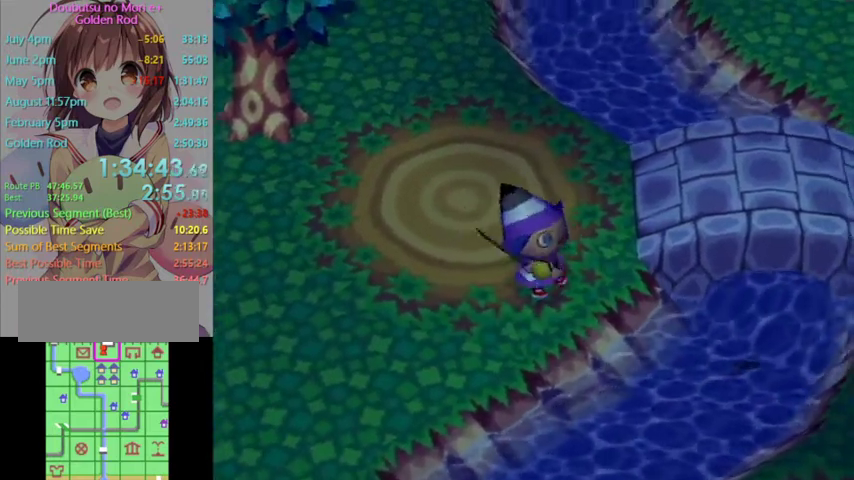
Gameplay with a controller (Nintendo layout); each line is a JSON object with the inputs held at the frame after it. "events" lists button and stick changes between this image and that frame as [ms after this image, input, new state], when the widget could be followed in between. Not read: L3 R3 Z.
{"buttons": ["A"], "left_stick": "center", "right_stick": "center", "events": [[33, "left_stick", "up"], [67, "A", "up"], [133, "left_stick", "center"], [167, "A", "down"], [233, "A", "up"], [333, "A", "down"], [400, "A", "up"], [500, "A", "down"]]}
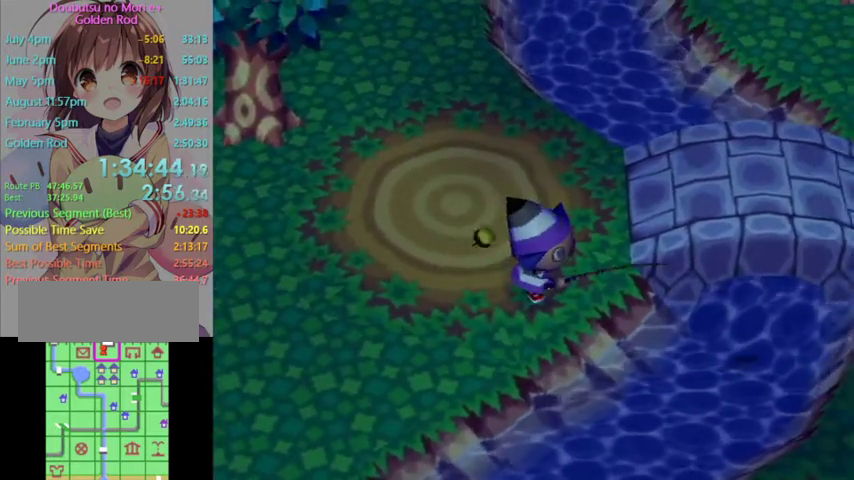
{"buttons": [], "left_stick": "center", "right_stick": "center", "events": [[67, "A", "up"], [167, "A", "down"], [233, "A", "up"], [333, "A", "down"], [400, "A", "up"]]}
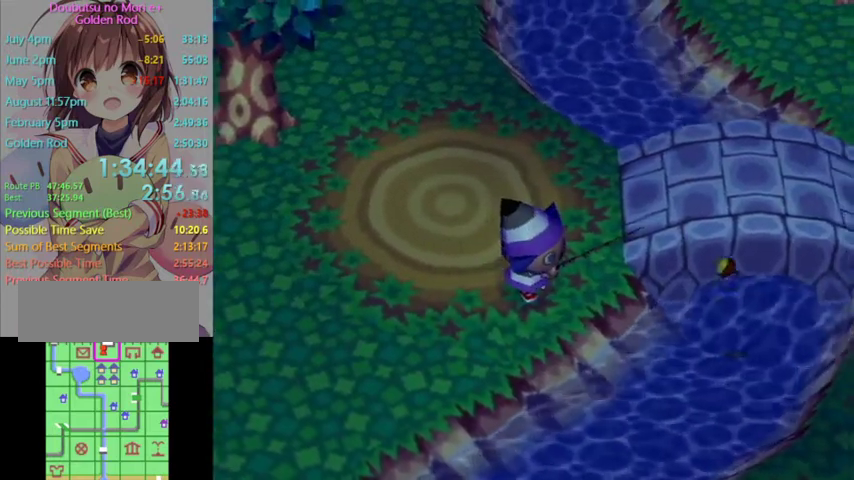
{"buttons": [], "left_stick": "center", "right_stick": "center", "events": []}
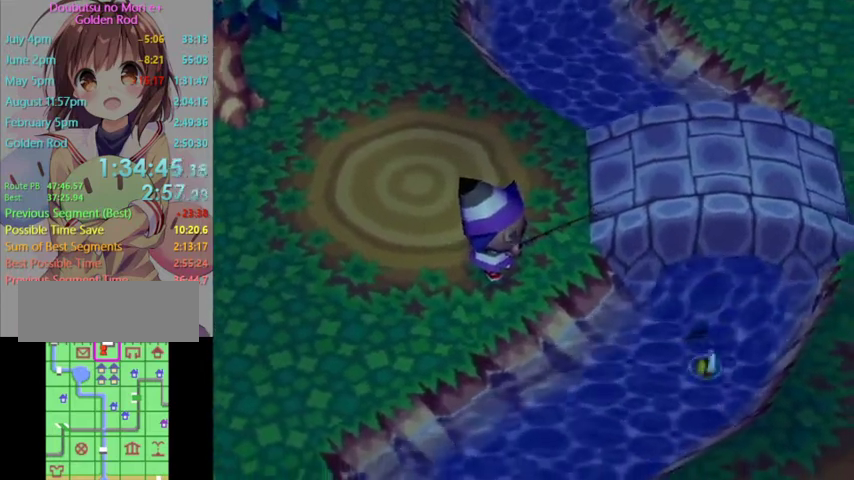
{"buttons": ["A"], "left_stick": "center", "right_stick": "center", "events": [[67, "A", "down"], [133, "A", "up"], [200, "A", "down"], [267, "A", "up"], [467, "A", "down"]]}
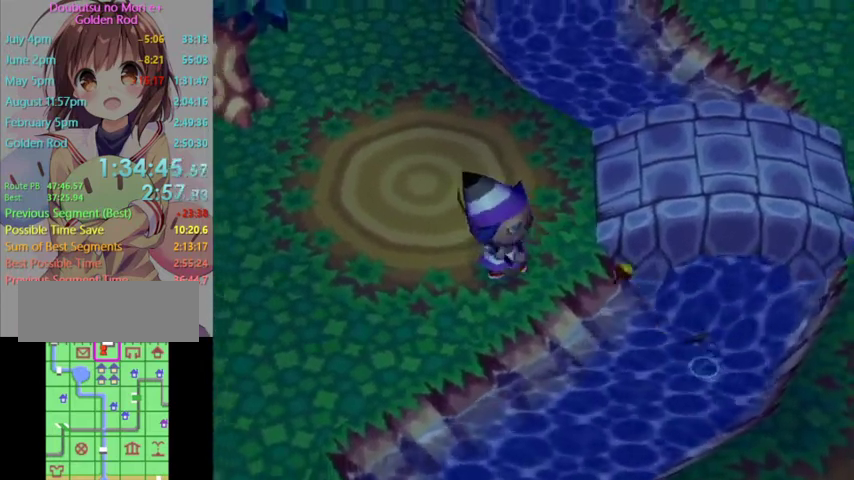
{"buttons": ["L1"], "left_stick": "down", "right_stick": "center"}
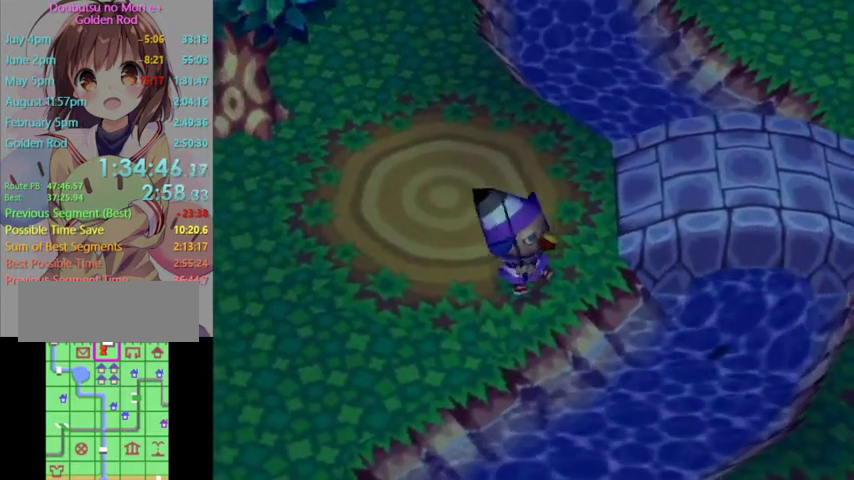
{"buttons": ["L1"], "left_stick": "up-left", "right_stick": "center"}
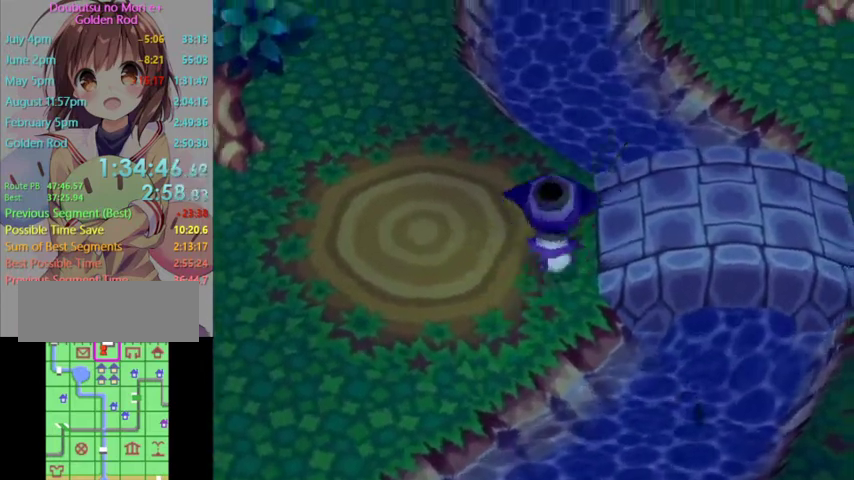
{"buttons": ["L1"], "left_stick": "up-left", "right_stick": "center"}